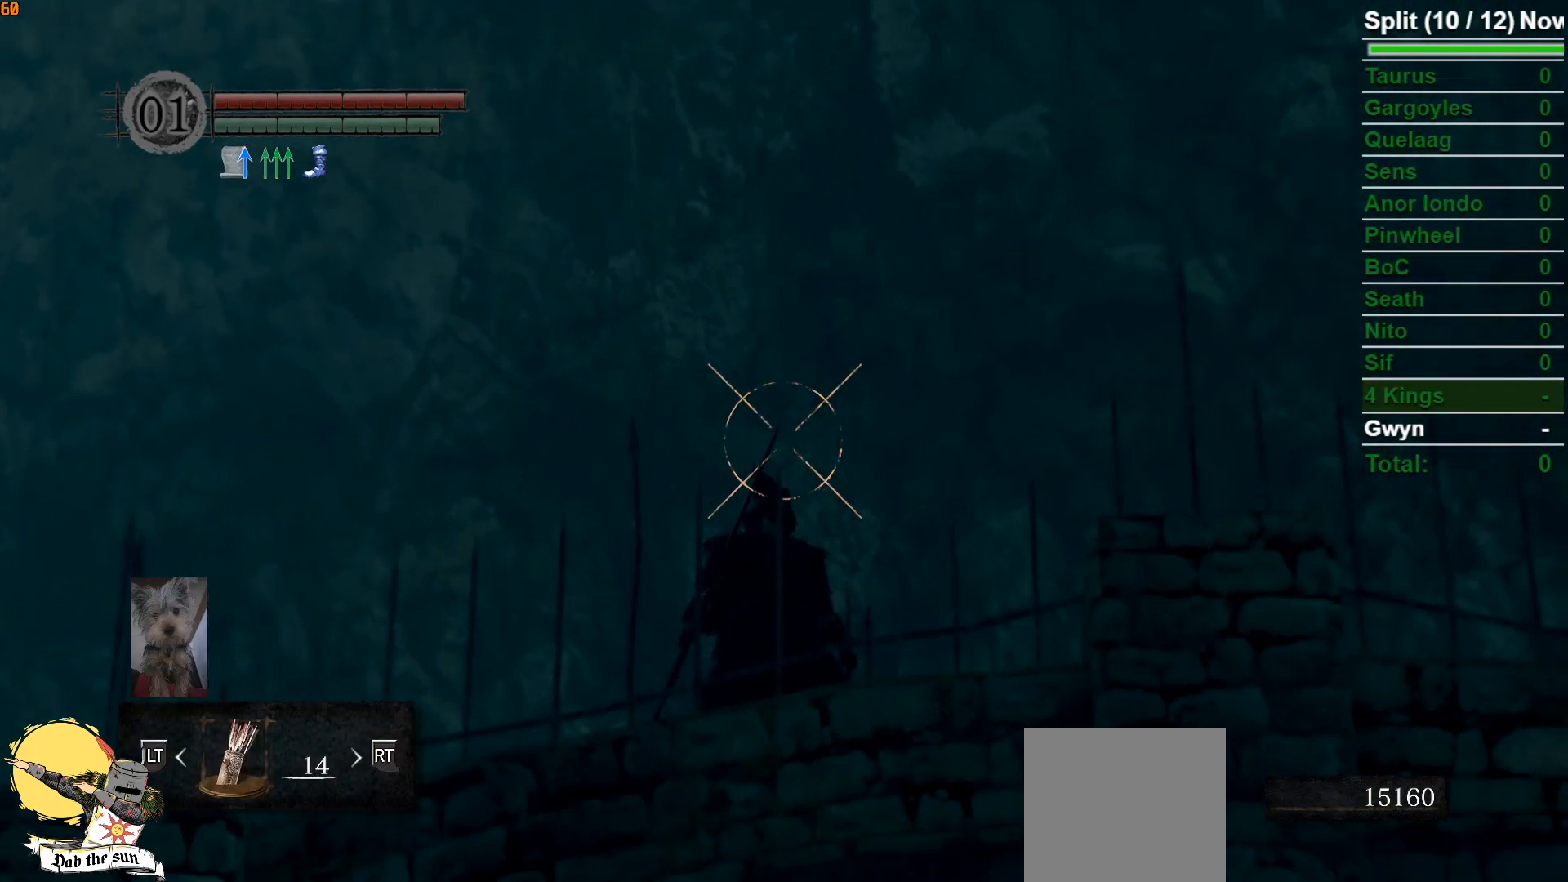
Gameplay with a controller (Xbox layout); each line is a JSON object with the inputs held at the frame after it. "events" lists button and stick changes between this image and that frame as [ms after this image, input, new state], when the widget could be followed in between.
{"buttons": ["L1"], "left_stick": "center", "right_stick": "center", "events": [[50, "right_stick", "up"], [133, "right_stick", "center"], [350, "right_stick", "up"], [467, "right_stick", "center"]]}
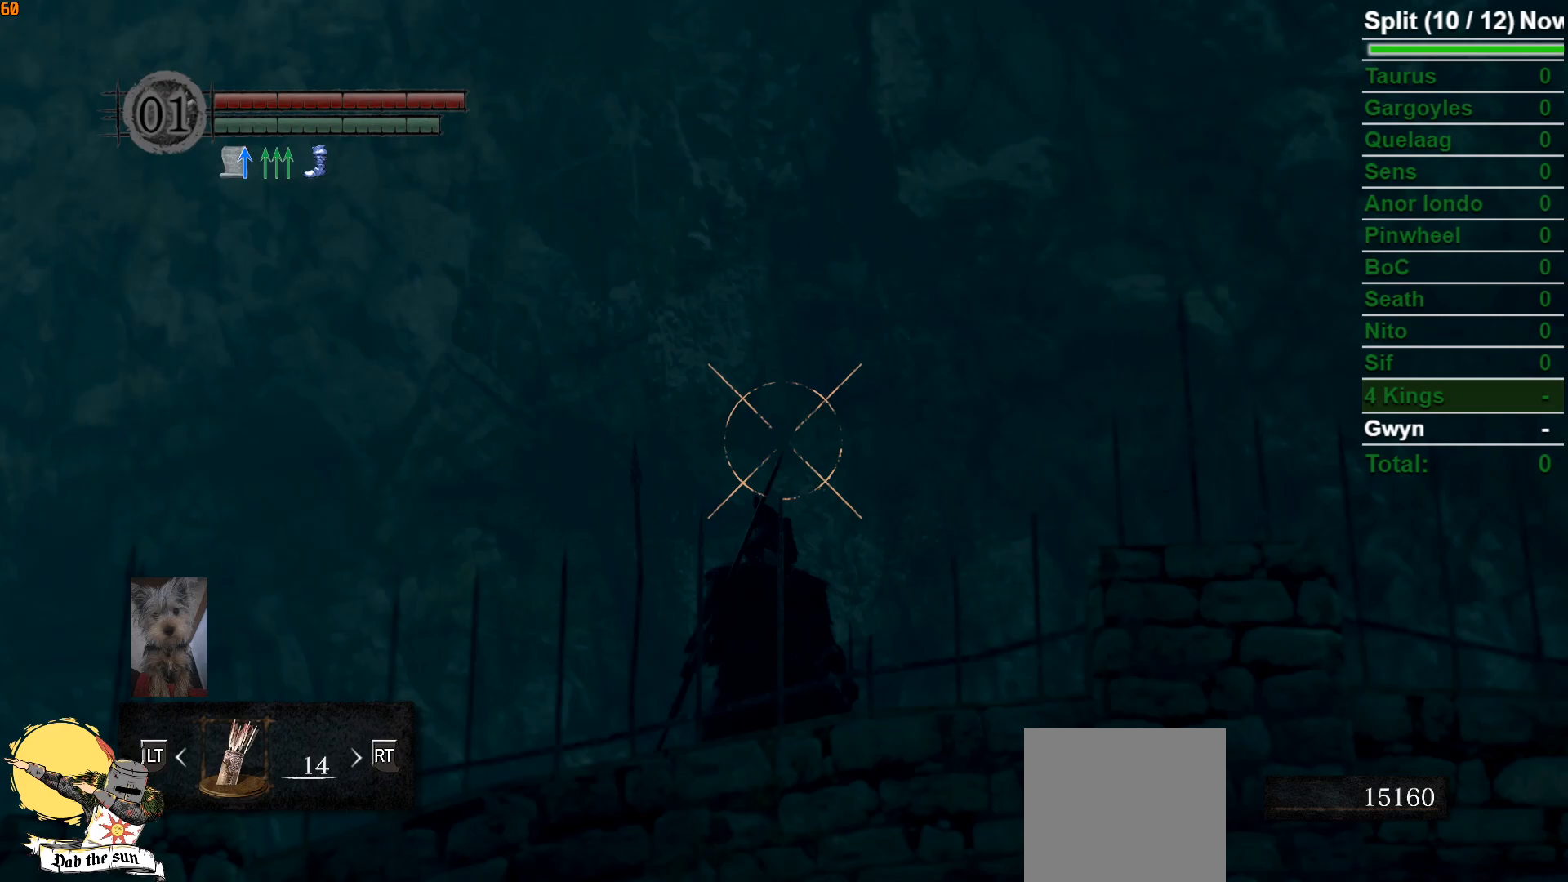
{"buttons": ["L1"], "left_stick": "center", "right_stick": "center", "events": [[167, "right_stick", "up"], [250, "right_stick", "center"]]}
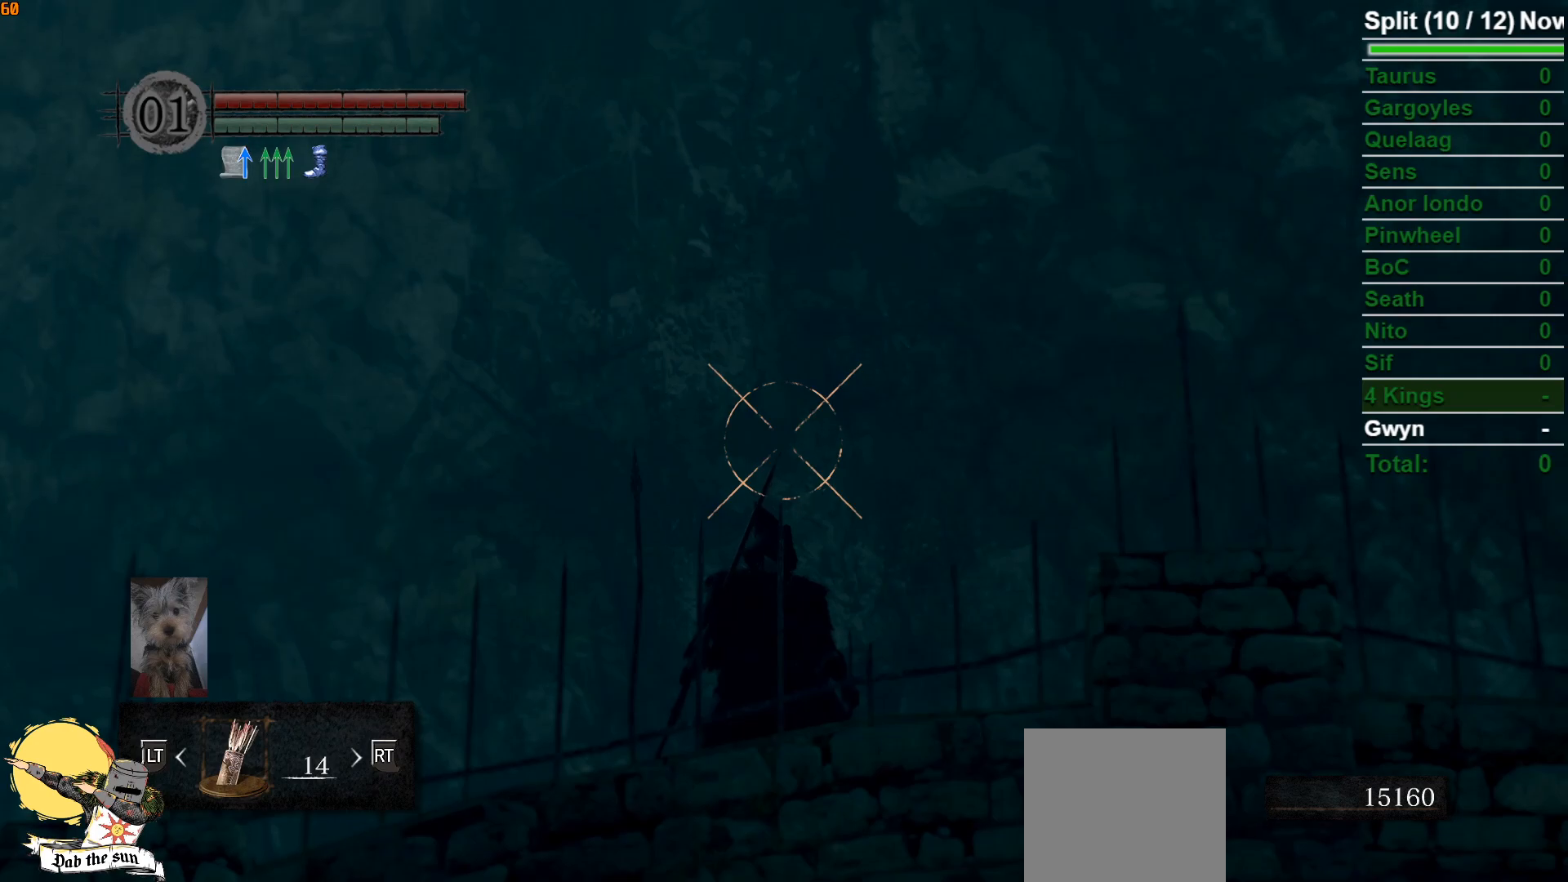
{"buttons": [], "left_stick": "center", "right_stick": "center", "events": [[133, "L1", "up"]]}
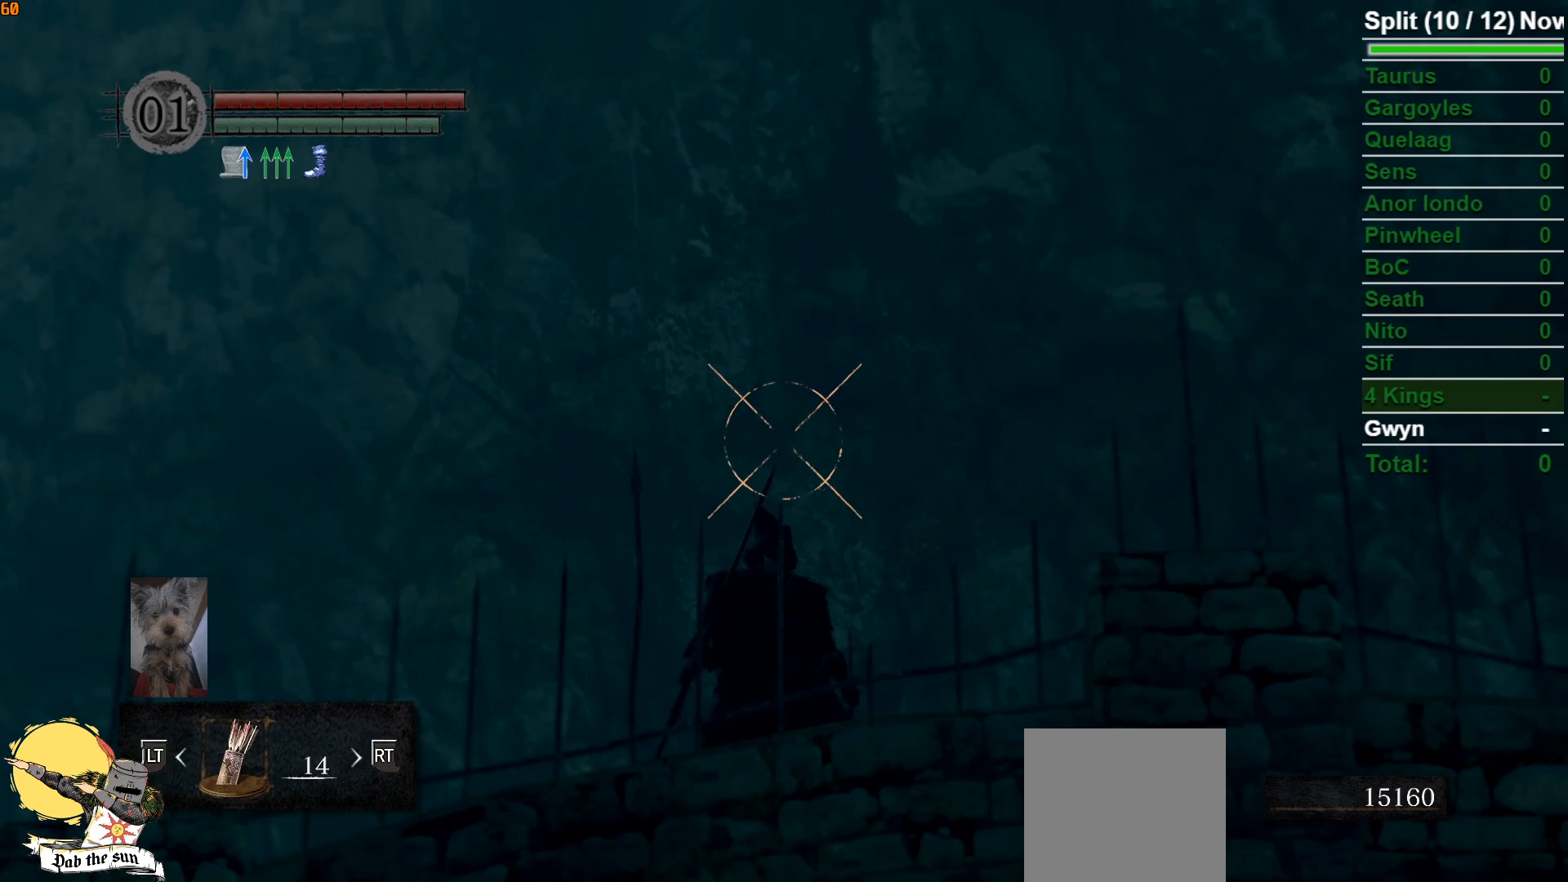
{"buttons": [], "left_stick": "center", "right_stick": "center", "events": []}
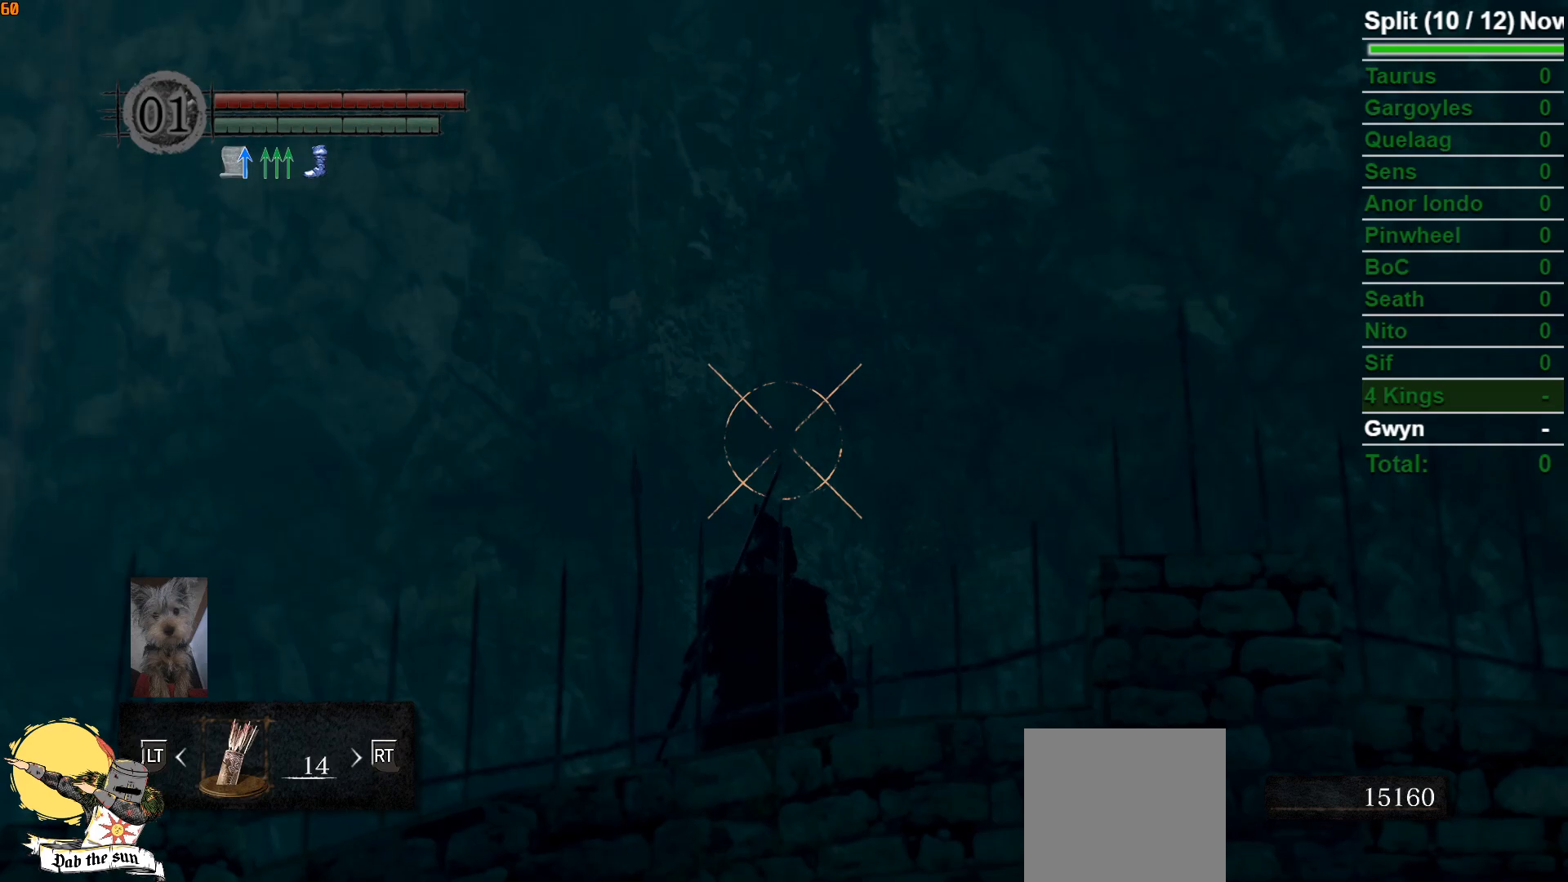
{"buttons": [], "left_stick": "center", "right_stick": "center", "events": []}
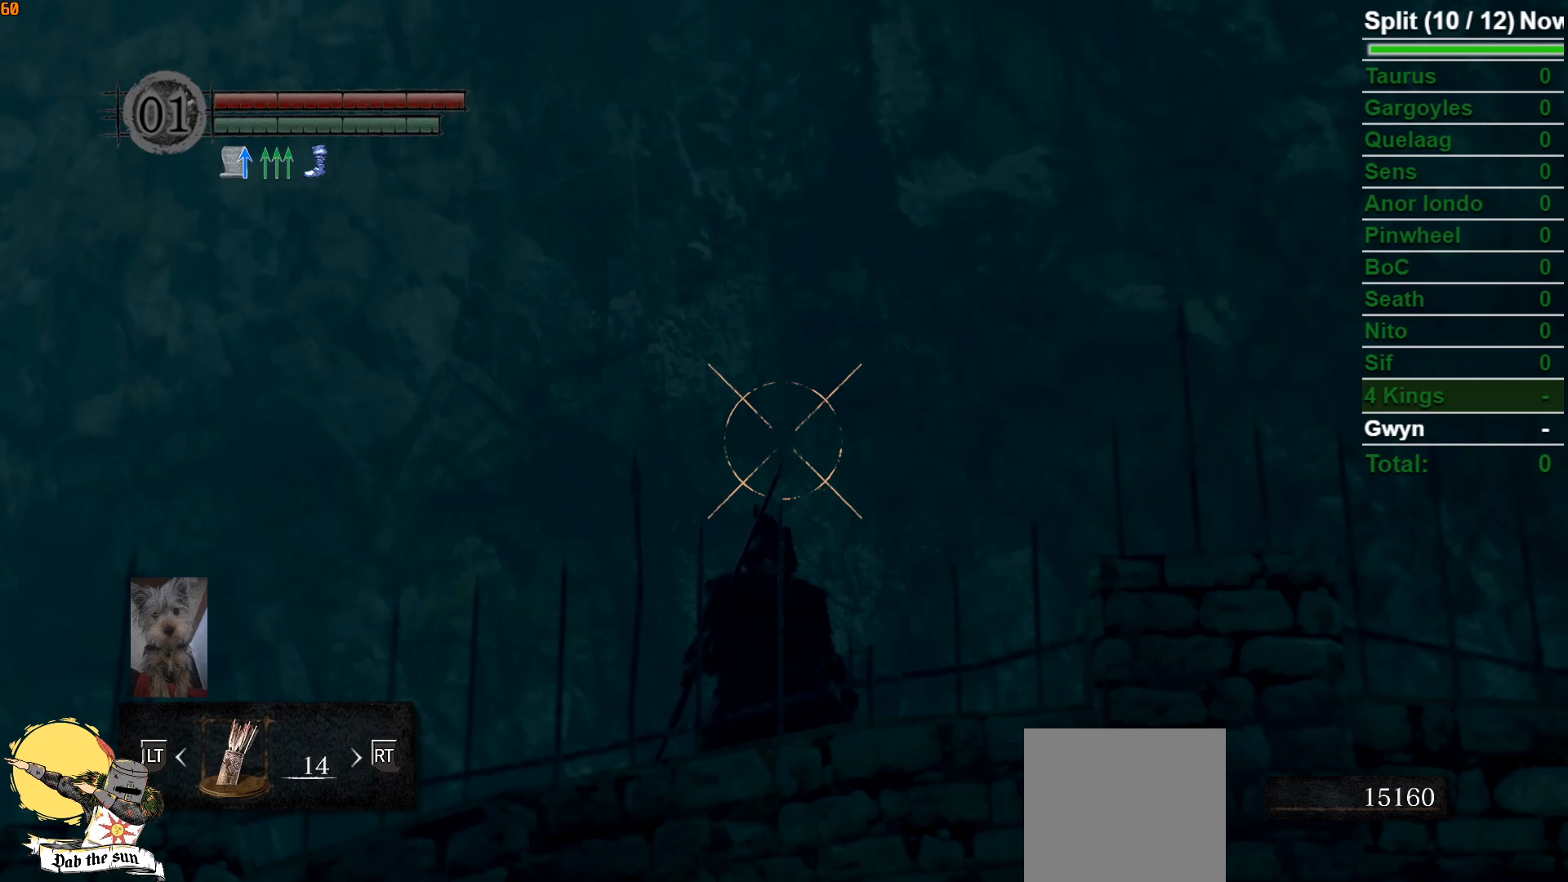
{"buttons": [], "left_stick": "center", "right_stick": "center", "events": [[83, "Y", "down"], [167, "Y", "up"]]}
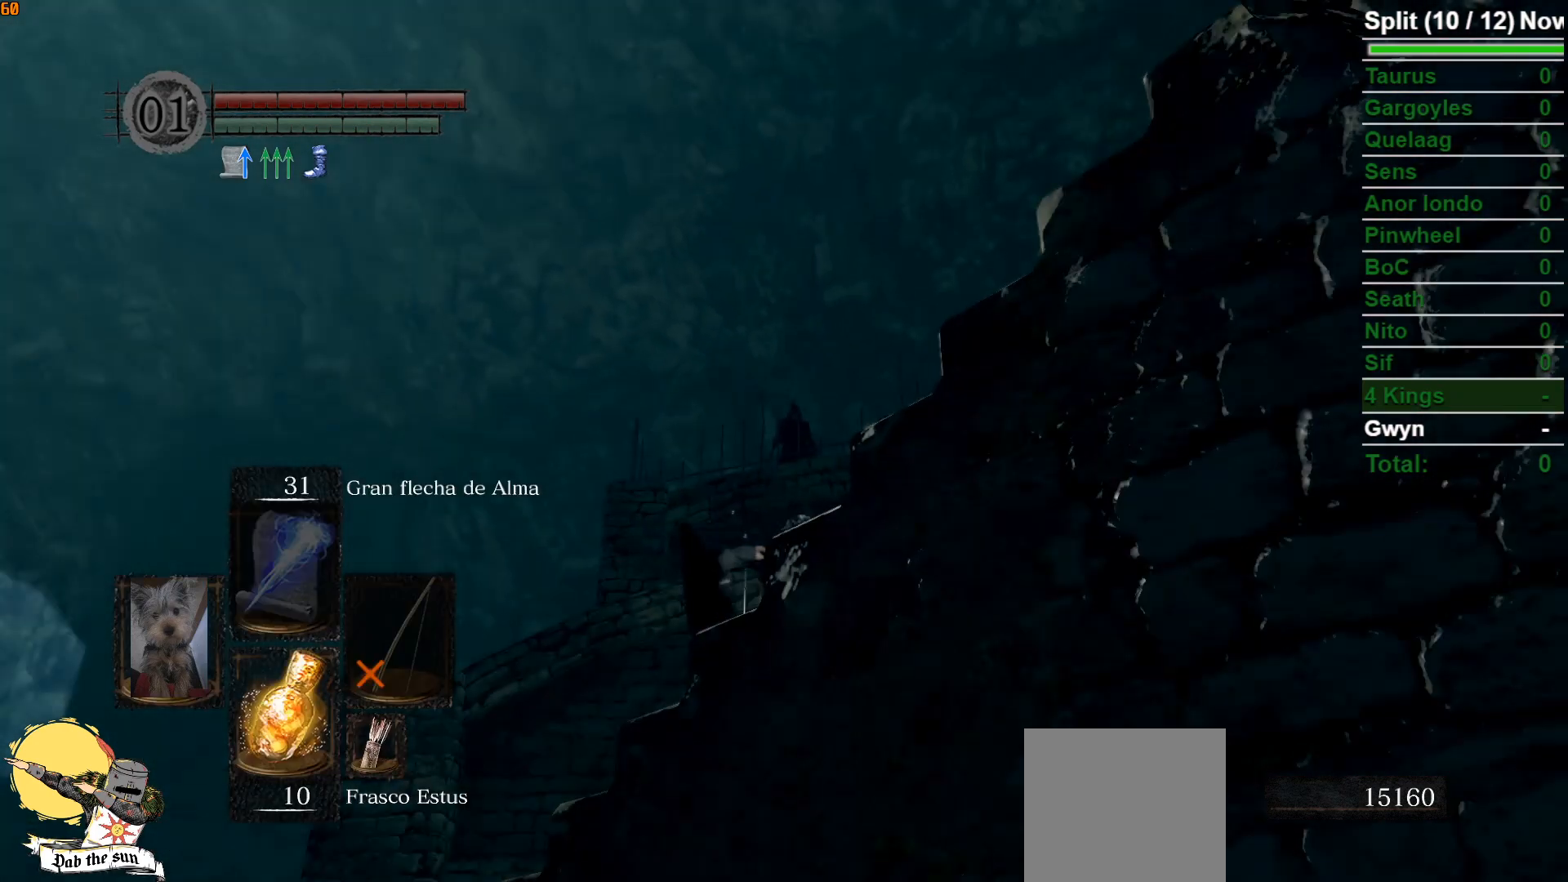
{"buttons": ["R1", "R2"], "left_stick": "center", "right_stick": "center", "events": [[100, "DPAD_RIGHT", "down"], [233, "DPAD_RIGHT", "up"], [500, "R1", "down"], [500, "R2", "down"]]}
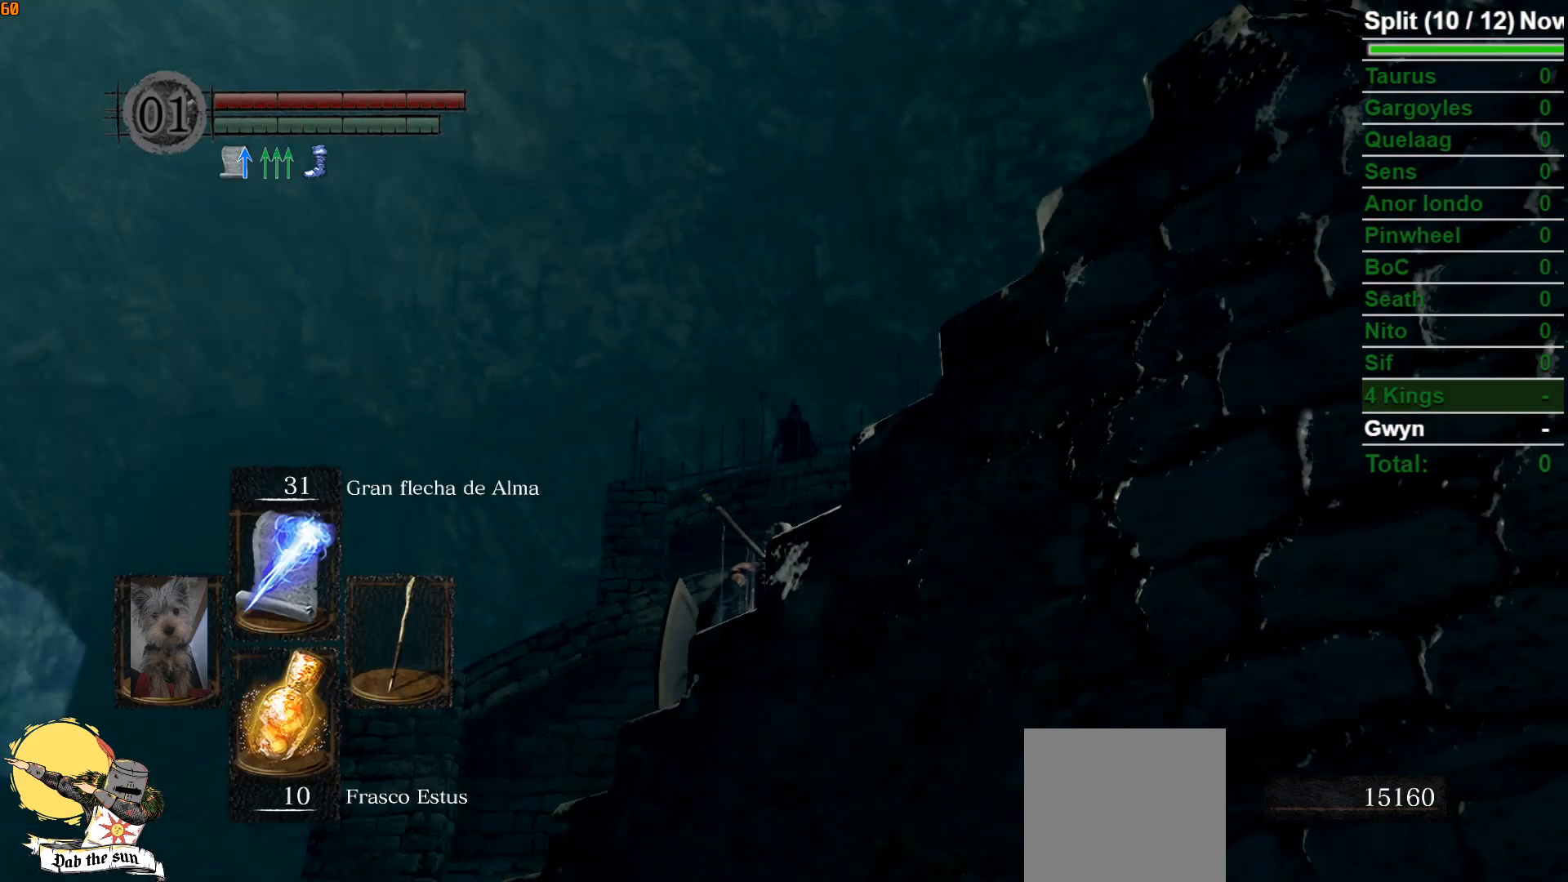
{"buttons": [], "left_stick": "center", "right_stick": "center", "events": [[150, "R1", "up"], [150, "R2", "up"]]}
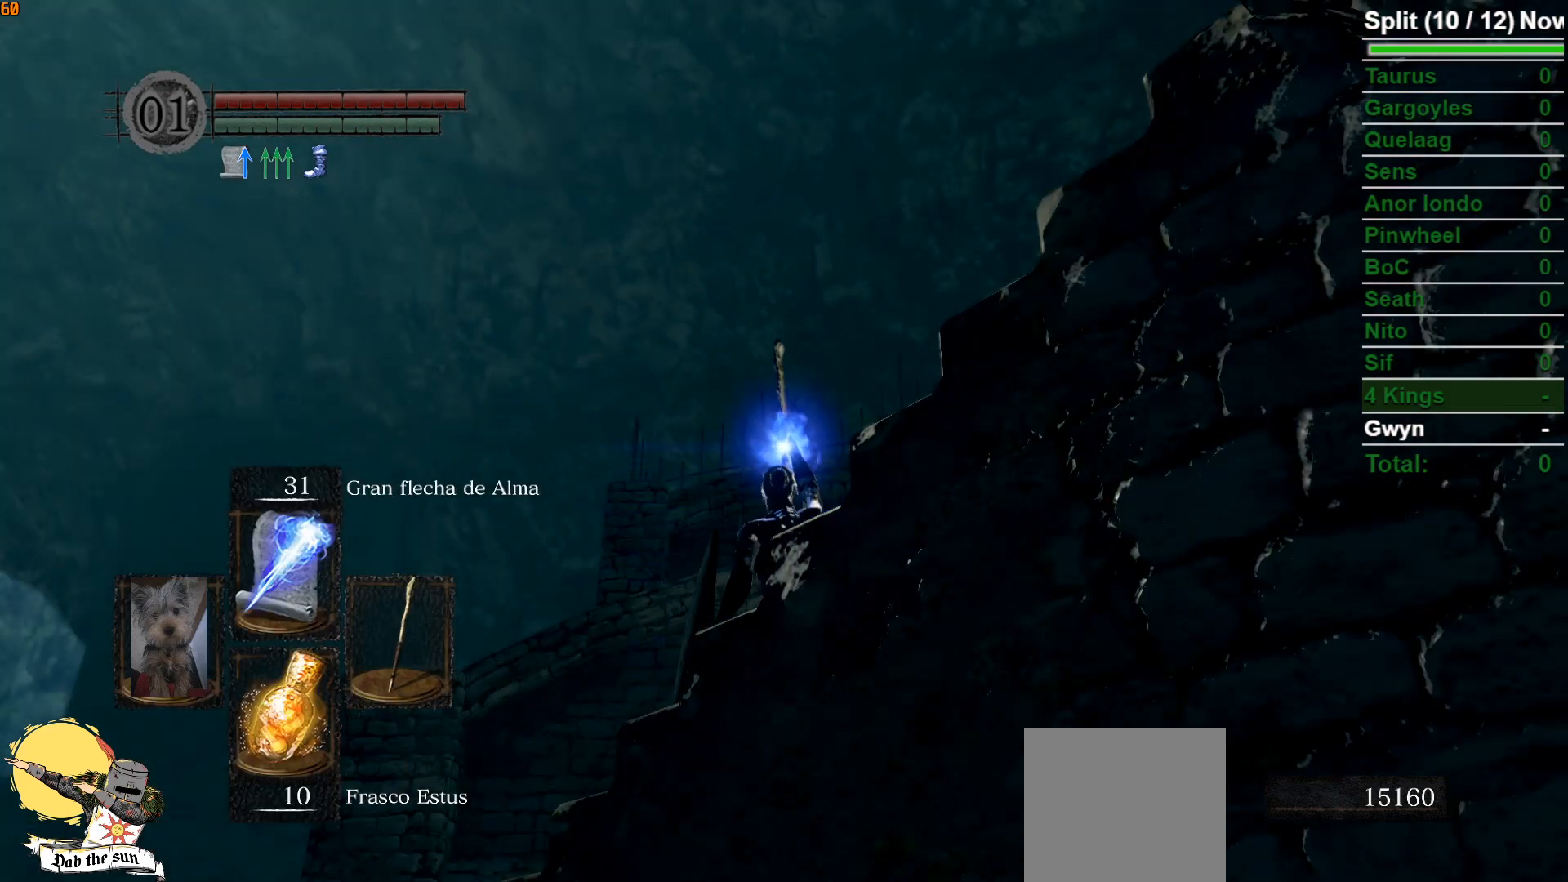
{"buttons": [], "left_stick": "center", "right_stick": "center", "events": []}
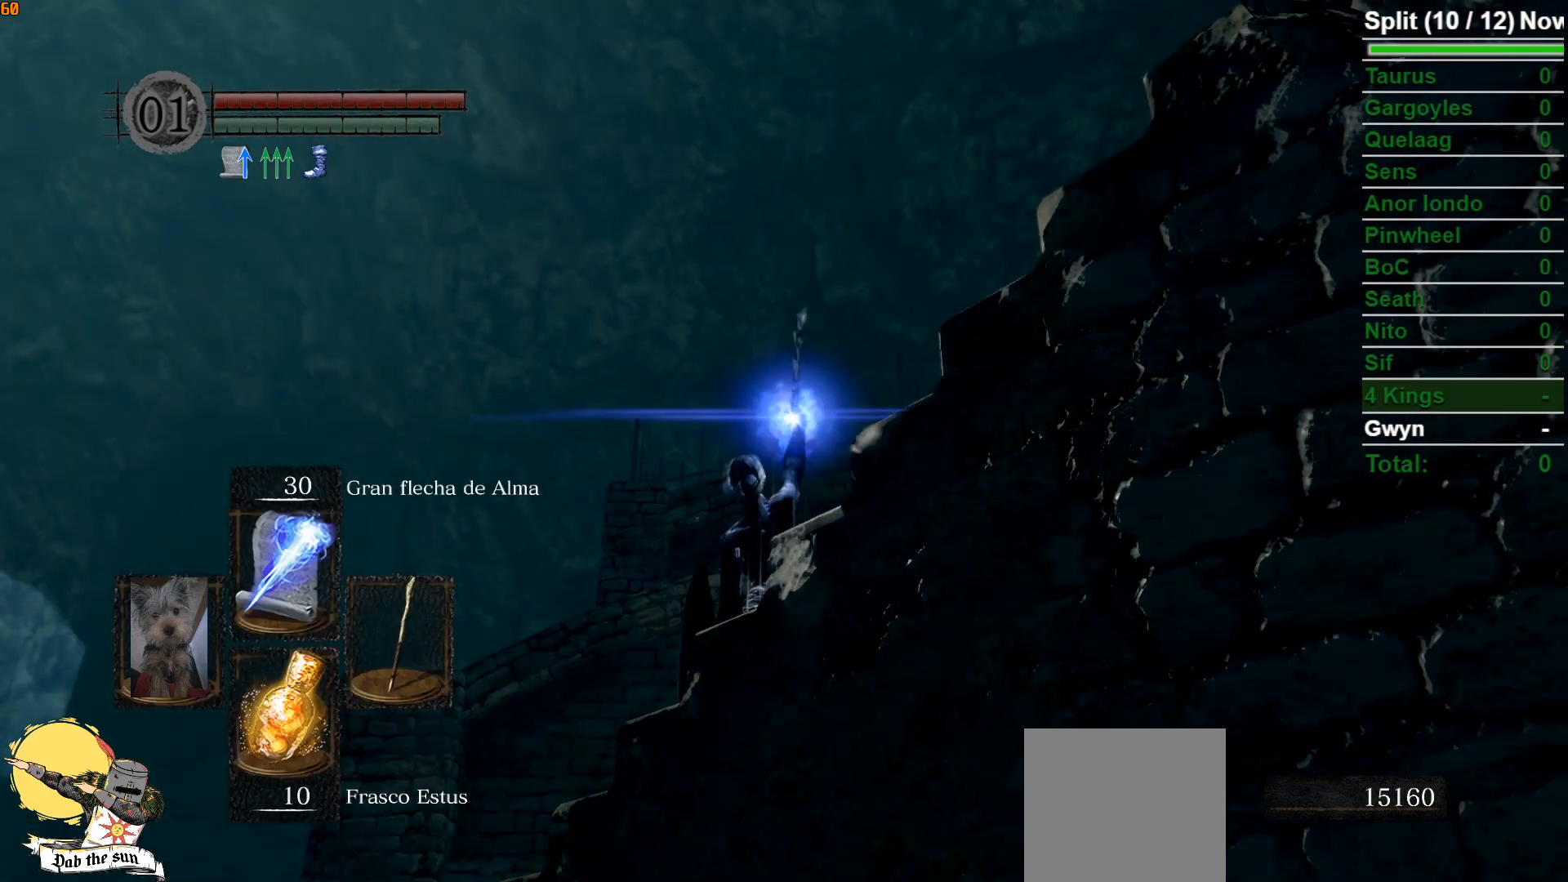
{"buttons": [], "left_stick": "center", "right_stick": "center", "events": []}
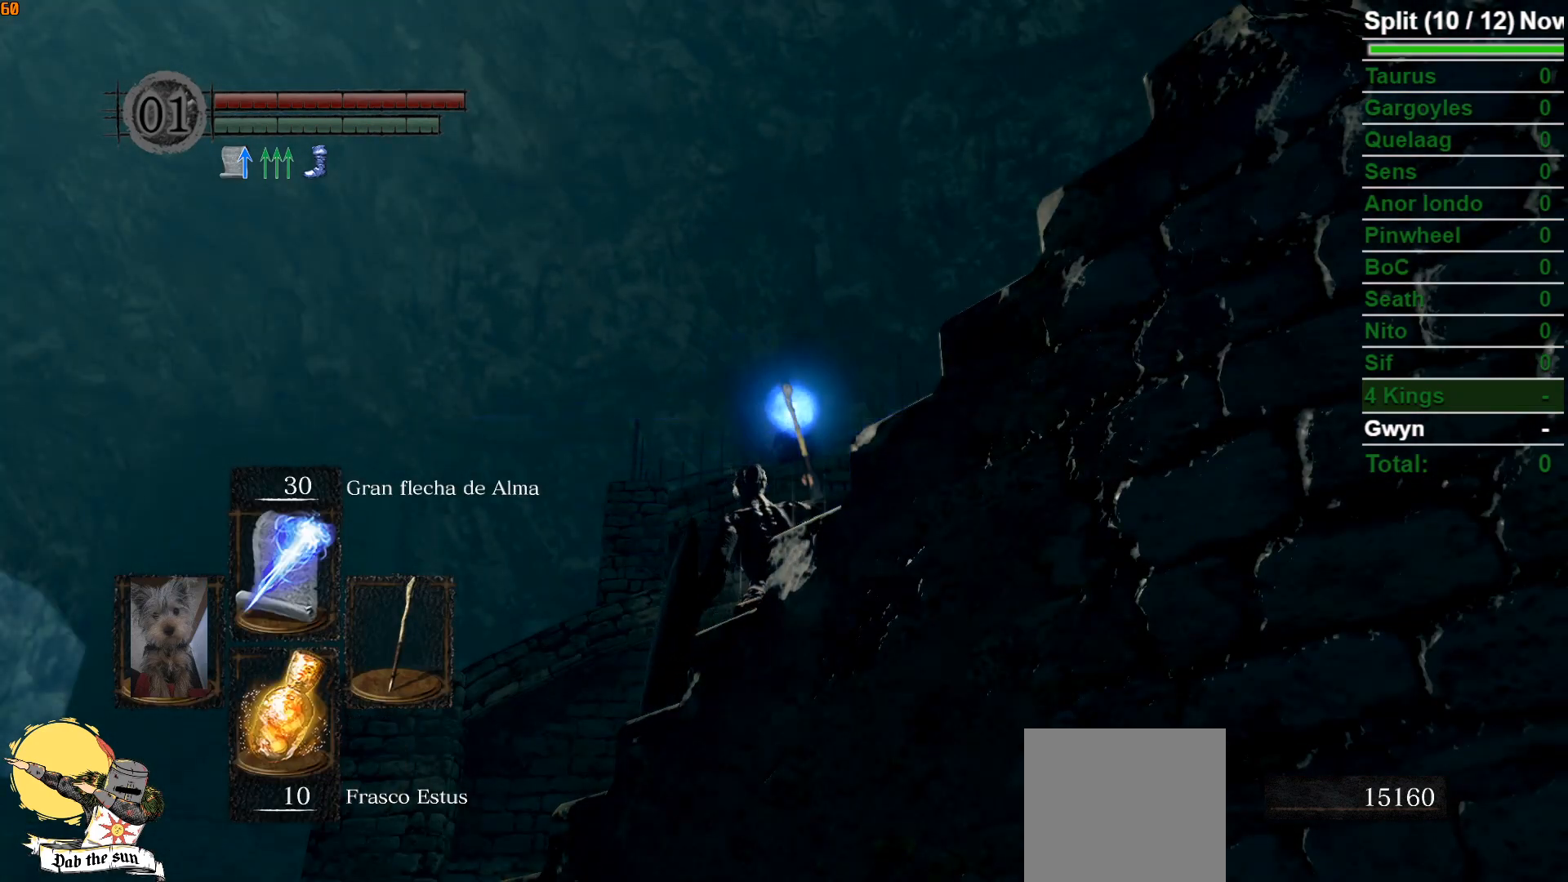
{"buttons": [], "left_stick": "center", "right_stick": "center", "events": []}
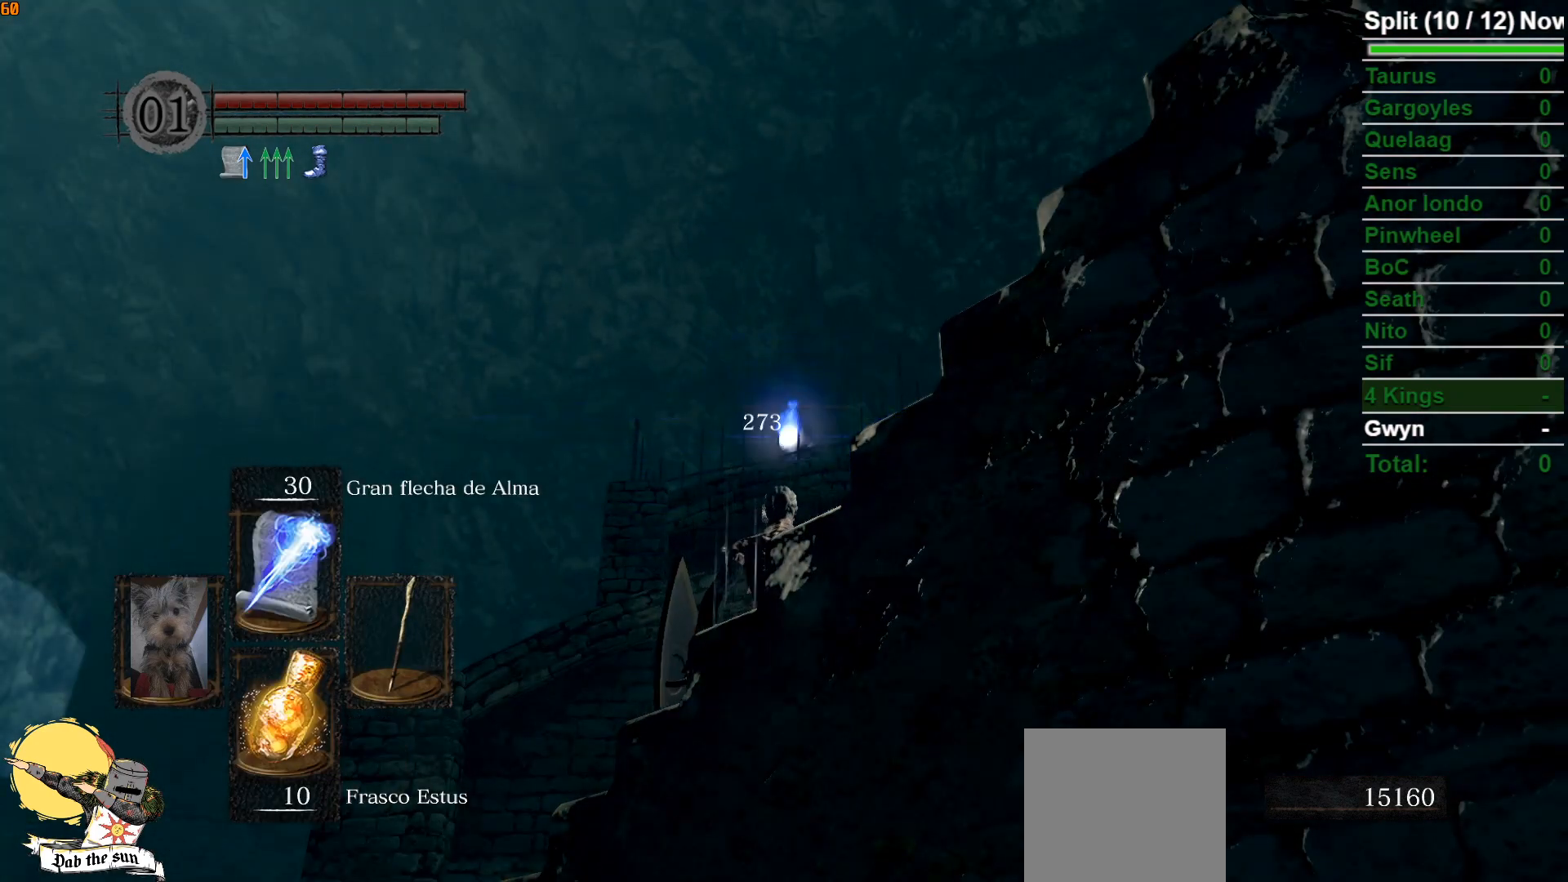
{"buttons": [], "left_stick": "center", "right_stick": "center", "events": [[100, "R1", "down"], [100, "R2", "down"], [283, "R1", "up"], [283, "R2", "up"]]}
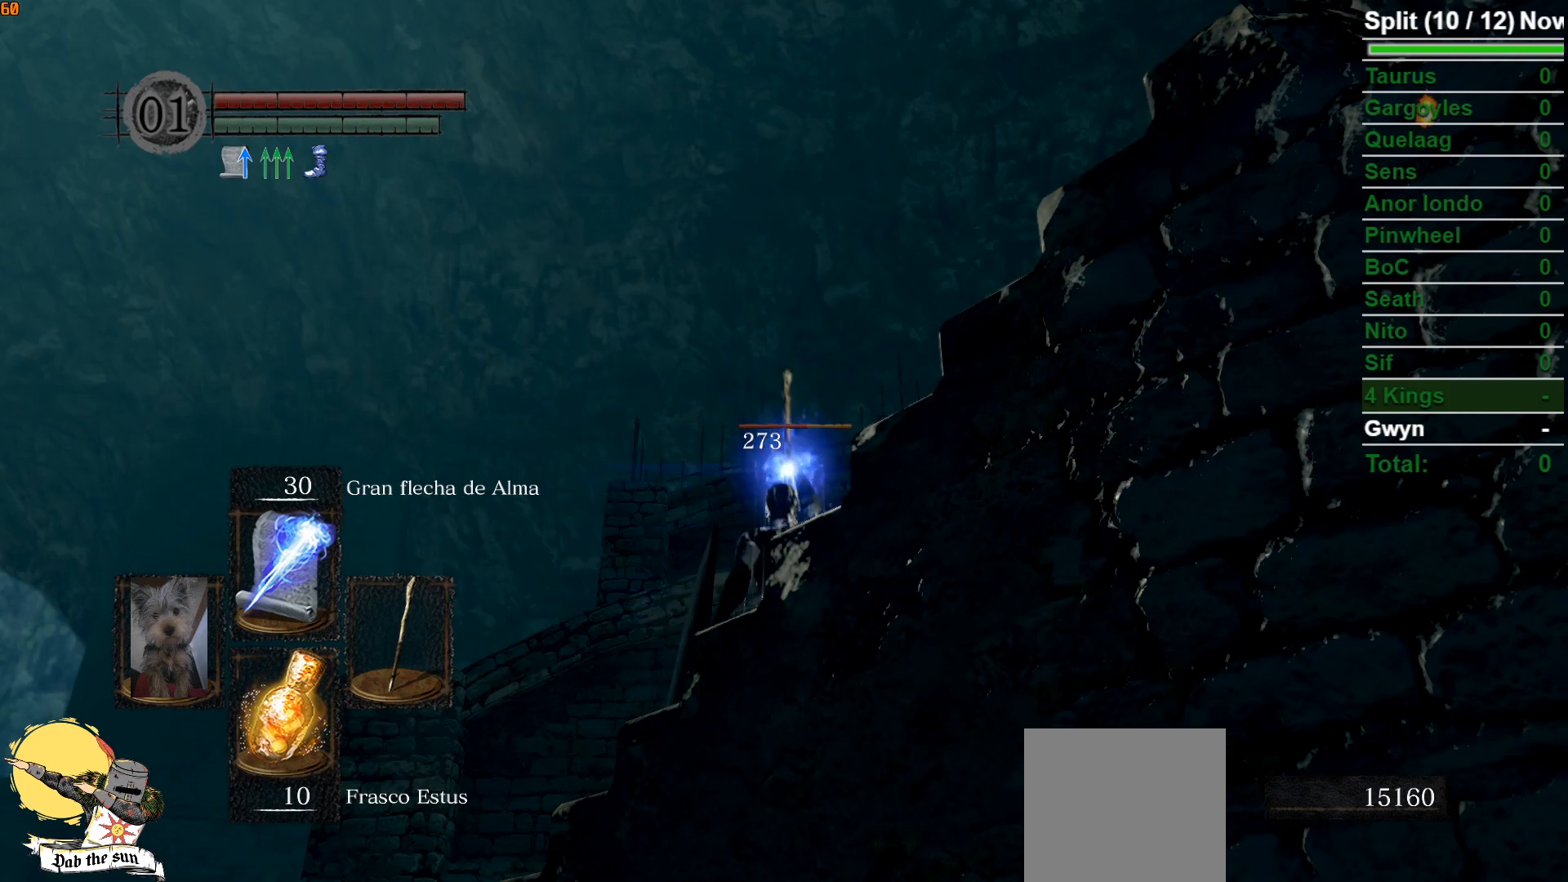
{"buttons": [], "left_stick": "center", "right_stick": "center", "events": []}
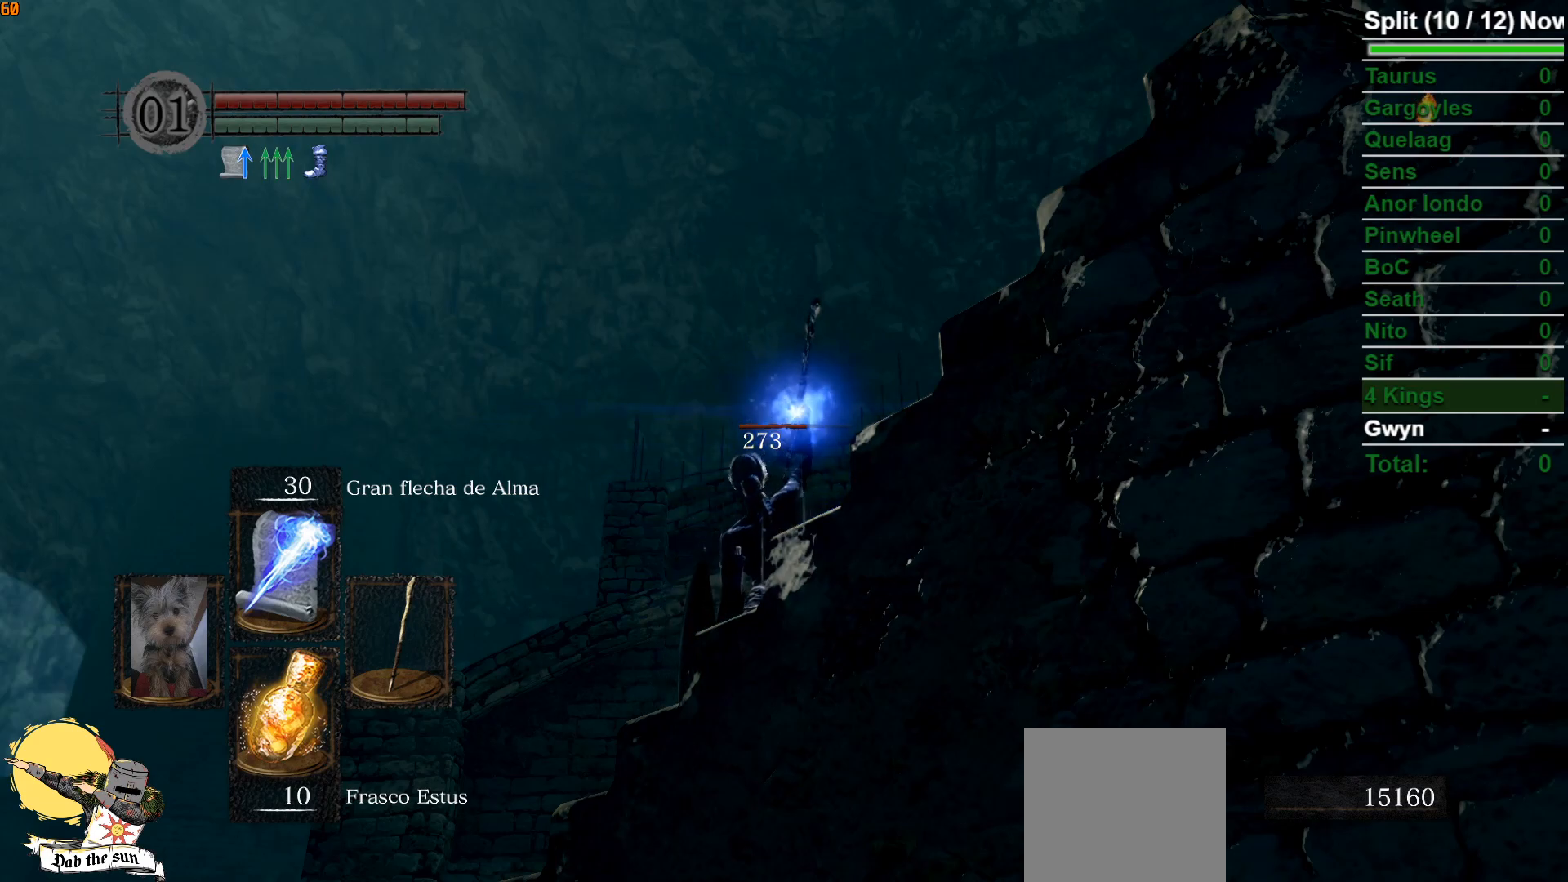
{"buttons": [], "left_stick": "center", "right_stick": "center", "events": []}
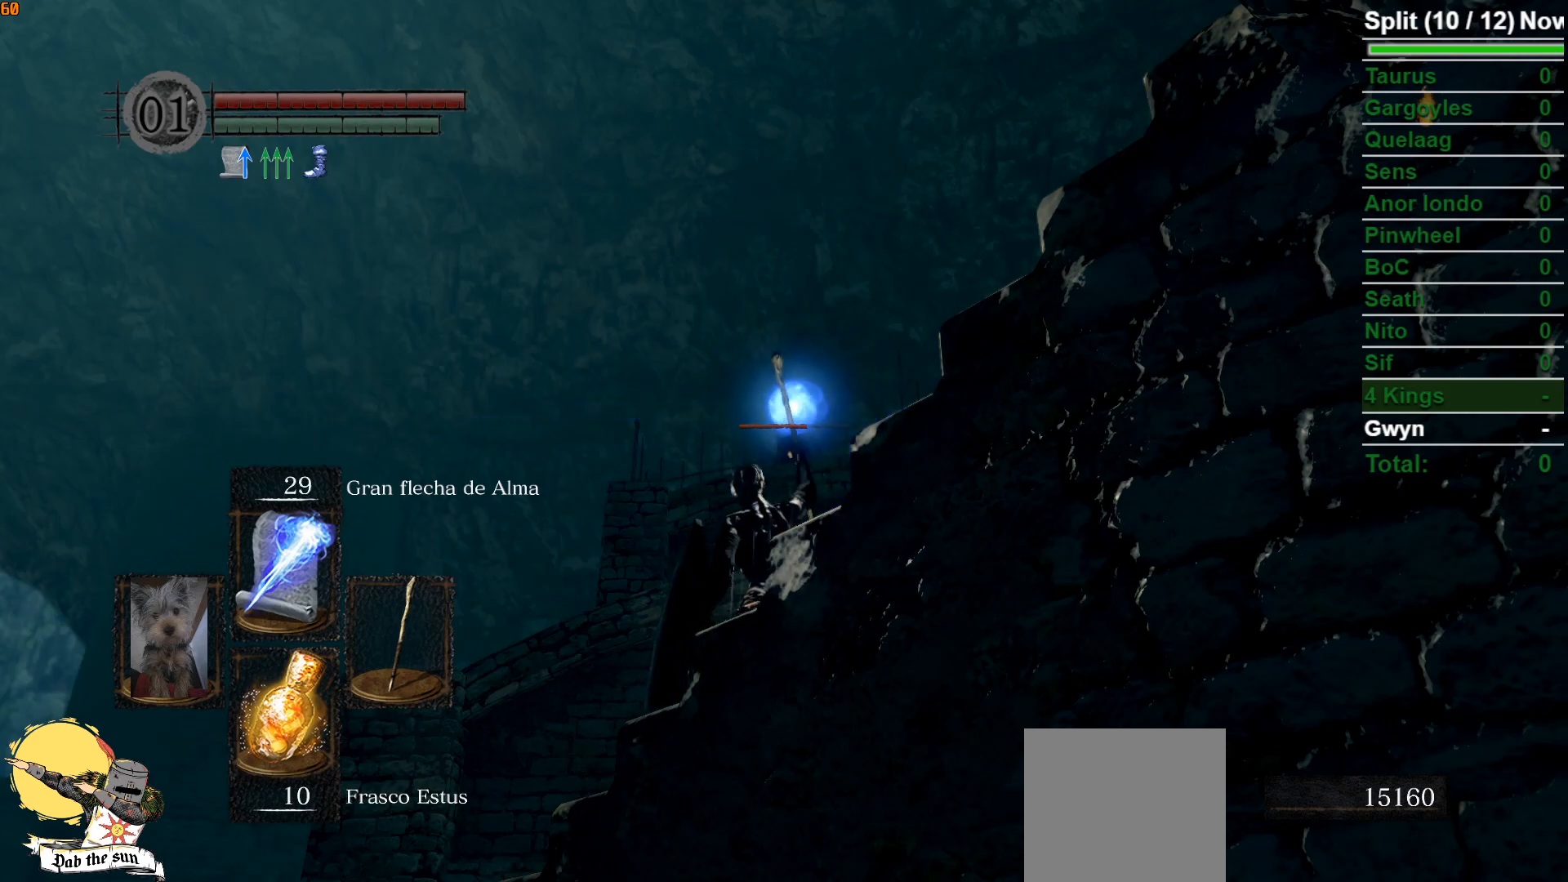
{"buttons": [], "left_stick": "center", "right_stick": "center", "events": []}
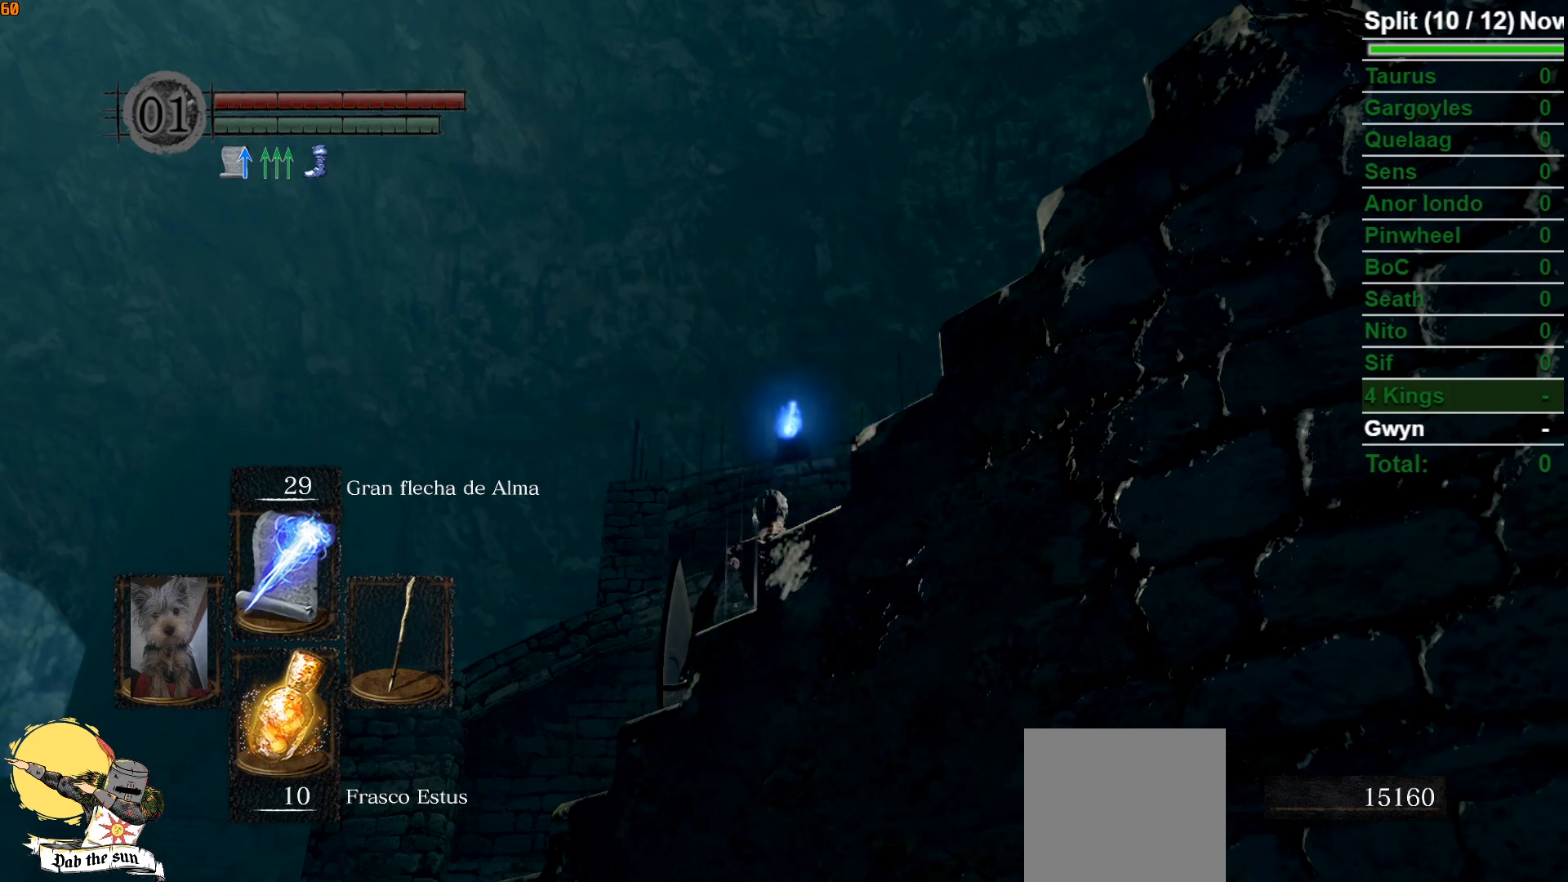
{"buttons": [], "left_stick": "center", "right_stick": "center", "events": [[150, "R1", "down"], [150, "R2", "down"], [250, "R1", "up"], [250, "R2", "up"], [333, "R1", "down"], [333, "R2", "down"], [450, "R1", "up"], [450, "R2", "up"]]}
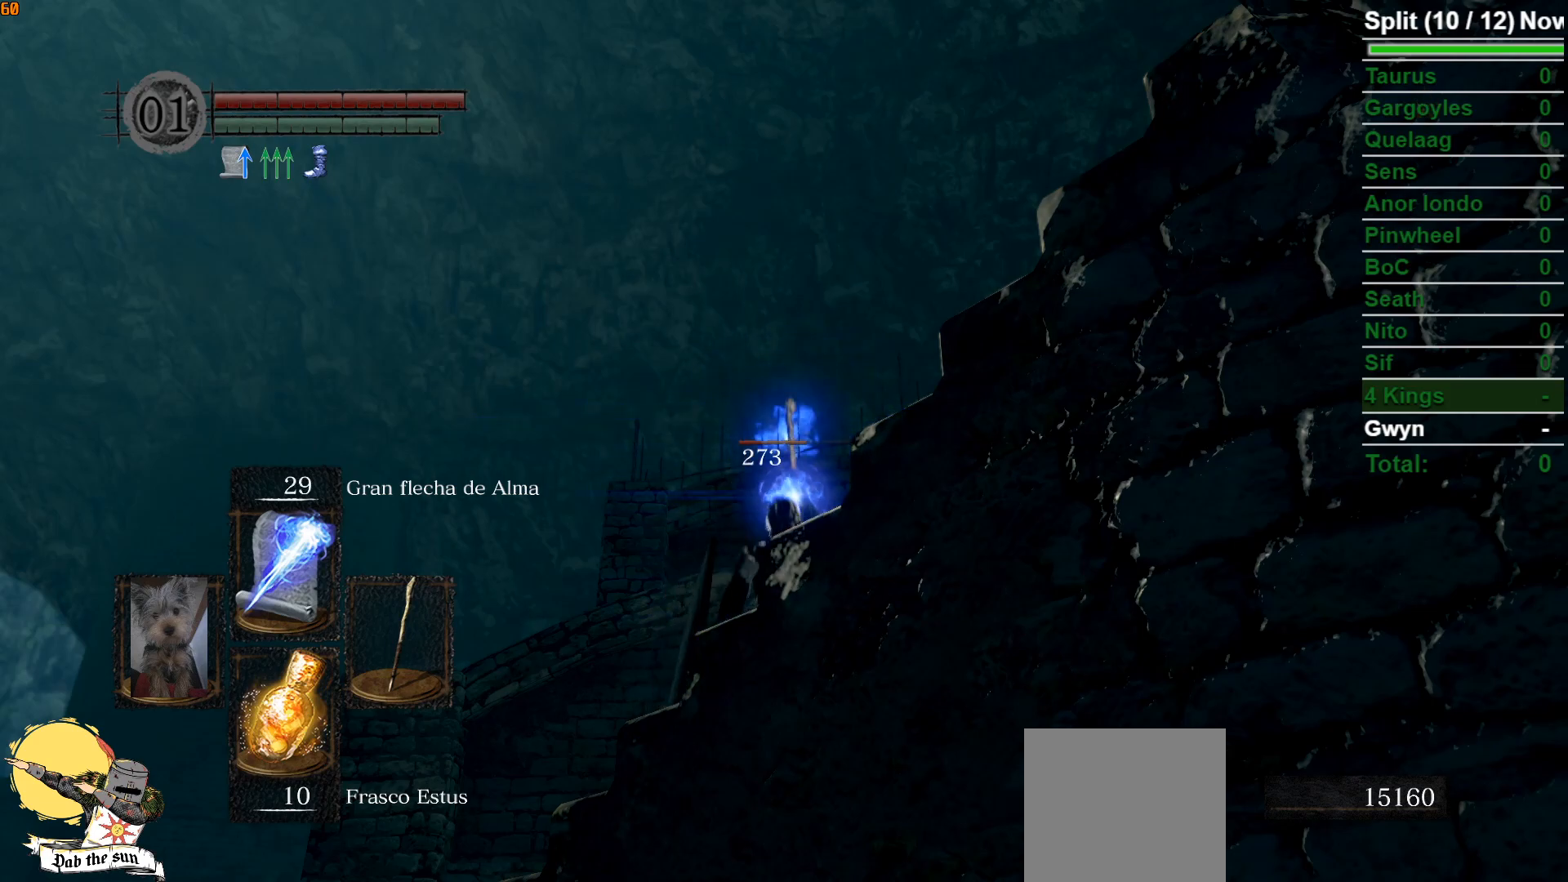
{"buttons": [], "left_stick": "center", "right_stick": "center", "events": []}